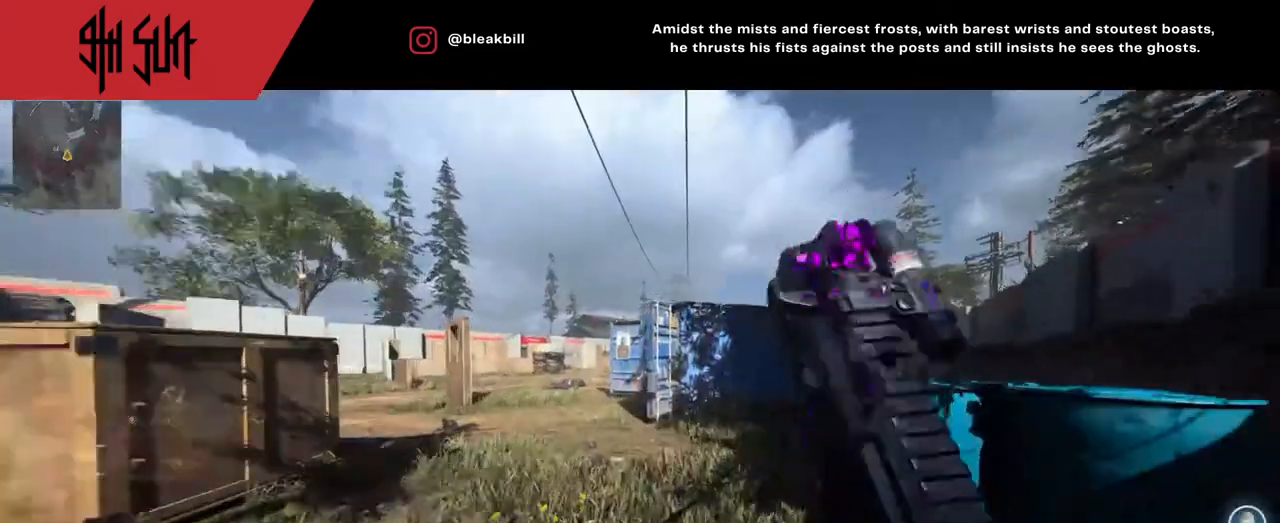
Gameplay with a controller (PlayStation layout); each line is a JSON object with the inputs held at the frame after it. "events" lists button and stick changes between this image and that frame as [ms after this image, input, new state], when the widget could be followed in between.
{"buttons": ["DPAD_RIGHT"], "left_stick": "up", "right_stick": "center", "events": [[50, "CROSS", "up"], [167, "right_stick", "left"], [267, "right_stick", "center"], [317, "right_stick", "right"], [417, "DPAD_RIGHT", "down"], [500, "right_stick", "center"]]}
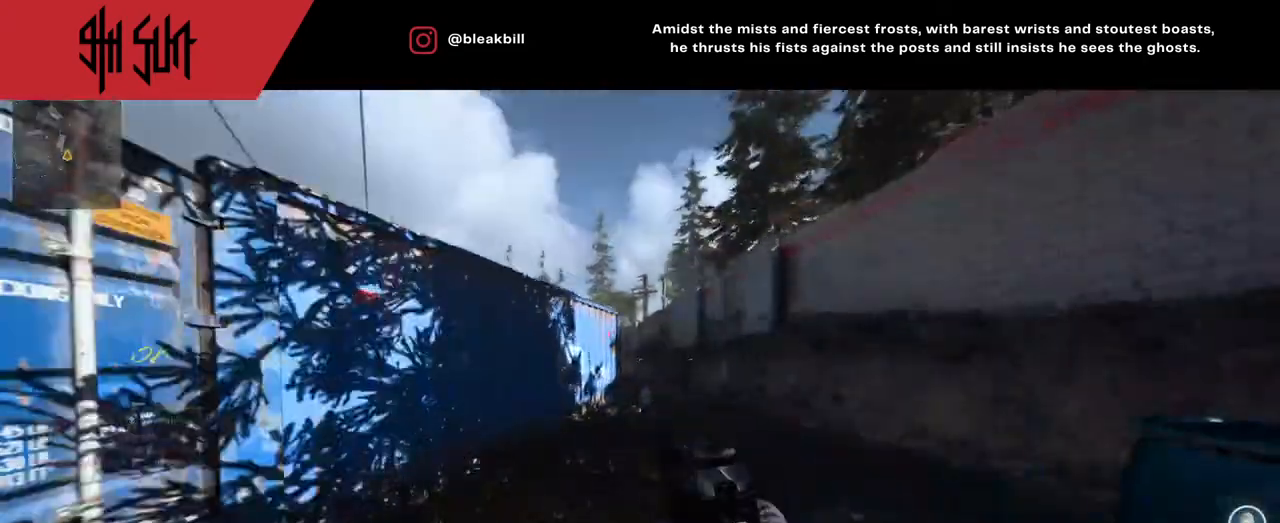
{"buttons": ["DPAD_RIGHT"], "left_stick": "up", "right_stick": "center", "events": [[100, "DPAD_RIGHT", "up"], [100, "right_stick", "right"], [150, "DPAD_RIGHT", "down"], [250, "DPAD_RIGHT", "up"], [250, "right_stick", "left"], [350, "DPAD_RIGHT", "down"], [350, "right_stick", "center"]]}
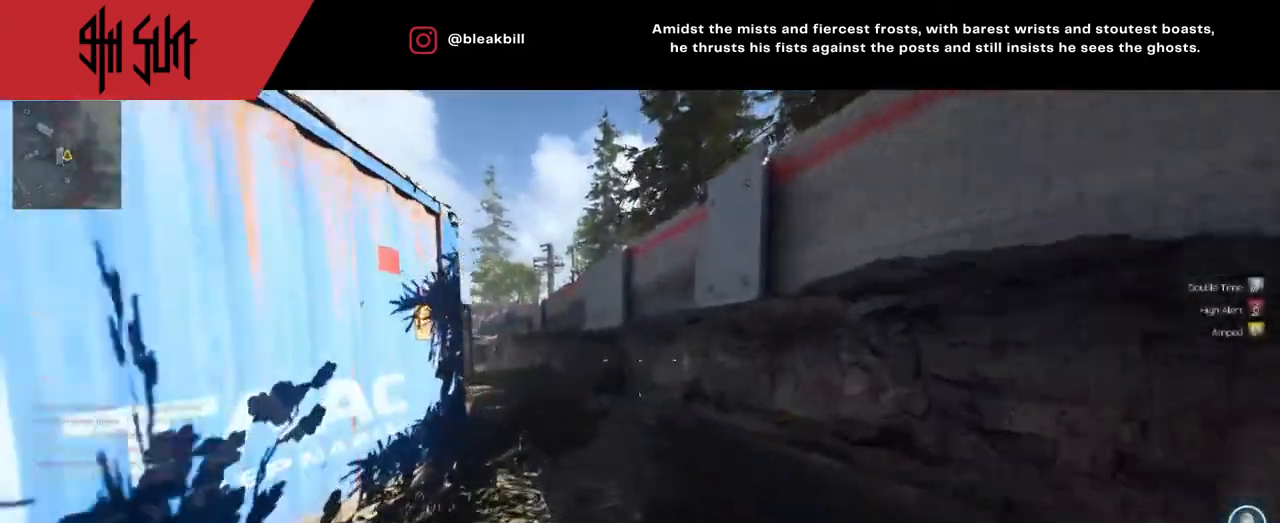
{"buttons": [], "left_stick": "up", "right_stick": "center", "events": [[17, "DPAD_RIGHT", "up"], [100, "right_stick", "left"], [183, "TRIANGLE", "down"], [217, "right_stick", "center"], [317, "TRIANGLE", "up"]]}
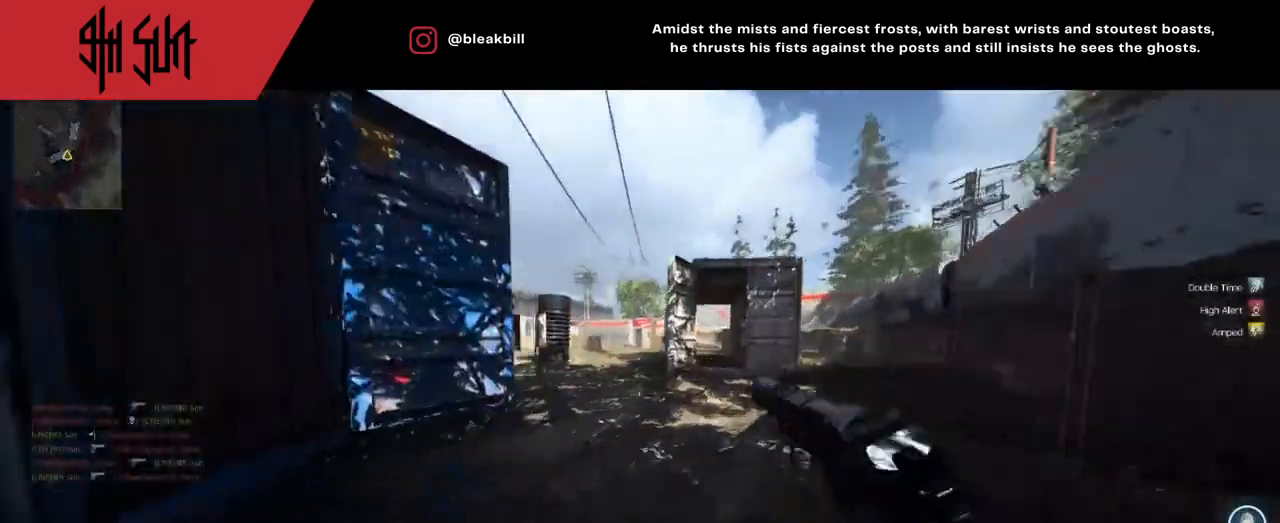
{"buttons": ["L2"], "left_stick": "up-left", "right_stick": "up", "events": [[50, "right_stick", "left"], [167, "TRIANGLE", "down"], [250, "CIRCLE", "down"], [250, "L2", "down"], [267, "right_stick", "up-left"], [283, "TRIANGLE", "up"], [400, "left_stick", "up-left"], [417, "CIRCLE", "up"], [450, "right_stick", "up"]]}
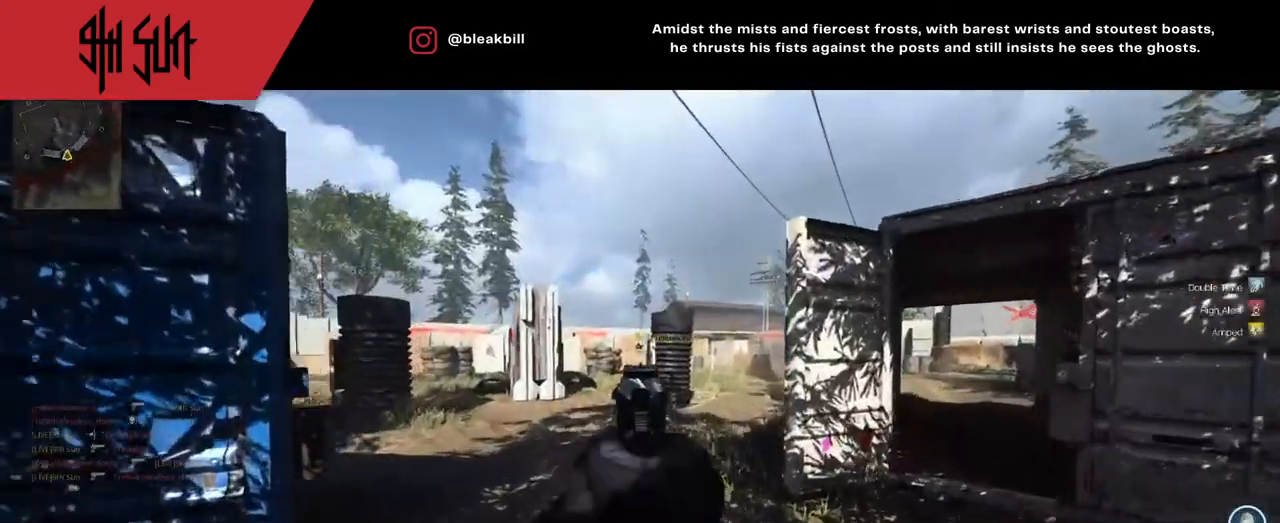
{"buttons": ["L2", "R2"], "left_stick": "up", "right_stick": "up", "events": [[133, "right_stick", "up-right"], [400, "R2", "down"], [400, "left_stick", "up"], [400, "right_stick", "up"]]}
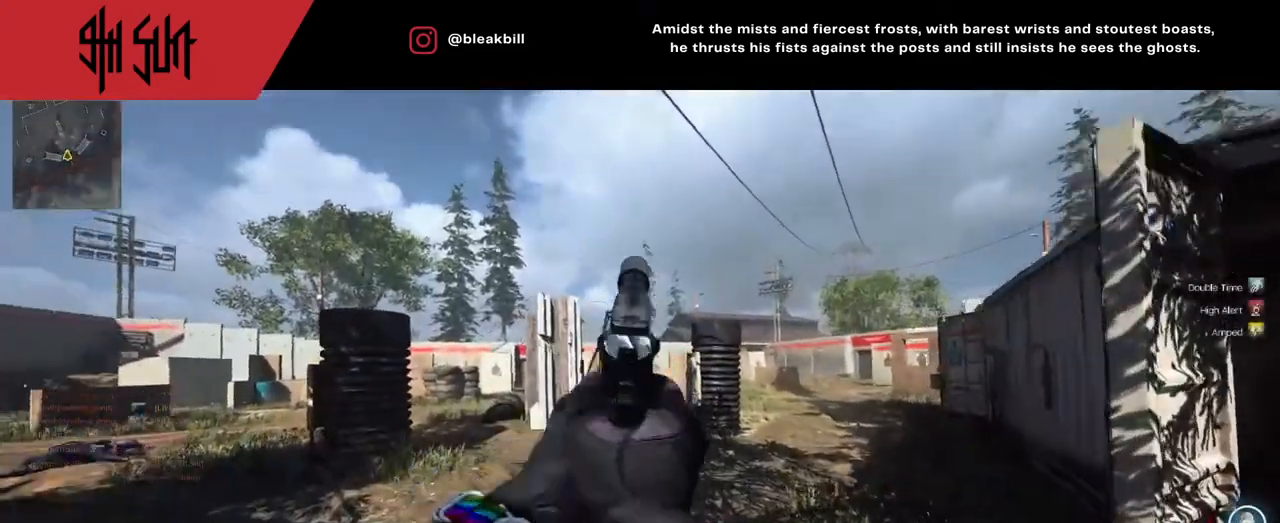
{"buttons": [], "left_stick": "up", "right_stick": "center", "events": [[17, "right_stick", "down"], [100, "R2", "up"], [133, "L2", "up"], [183, "right_stick", "center"], [317, "TRIANGLE", "down"], [433, "TRIANGLE", "up"]]}
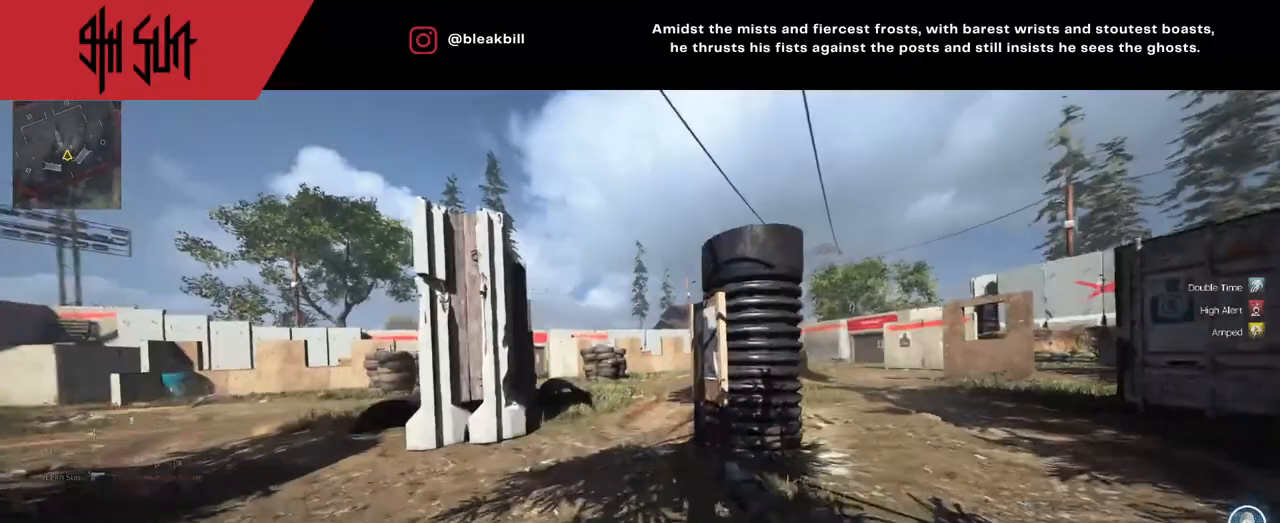
{"buttons": ["L2"], "left_stick": "center", "right_stick": "down", "events": [[83, "L2", "down"], [83, "TRIANGLE", "down"], [83, "right_stick", "up"], [167, "CIRCLE", "down"], [167, "TRIANGLE", "up"], [167, "left_stick", "center"], [167, "right_stick", "center"], [217, "CIRCLE", "up"], [367, "right_stick", "down"]]}
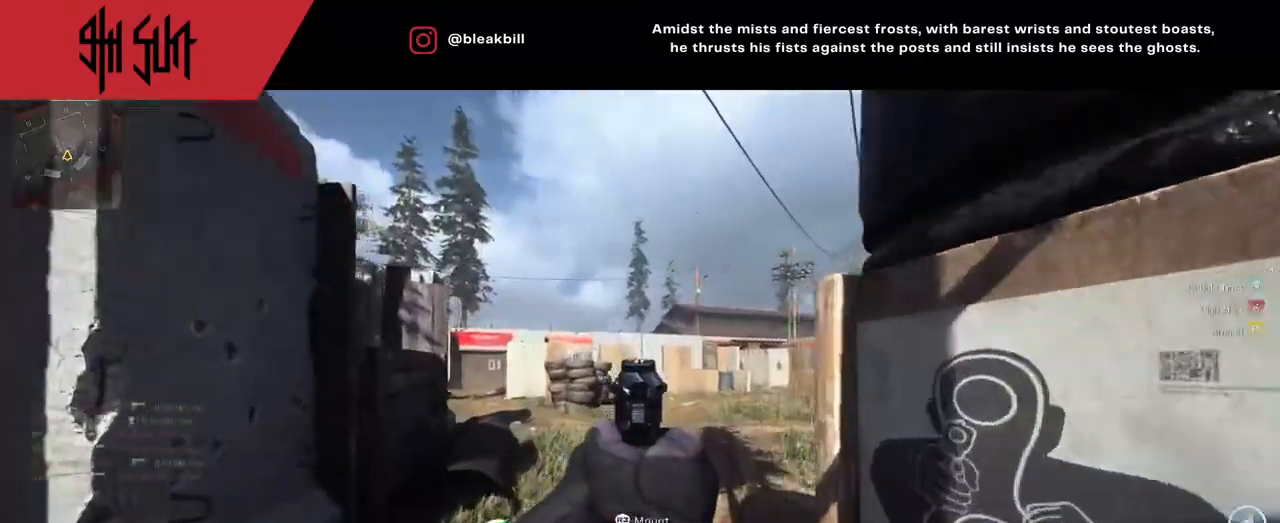
{"buttons": ["L2"], "left_stick": "right", "right_stick": "center", "events": [[267, "right_stick", "up-left"], [350, "left_stick", "right"], [400, "R2", "down"], [417, "right_stick", "center"], [467, "R2", "up"]]}
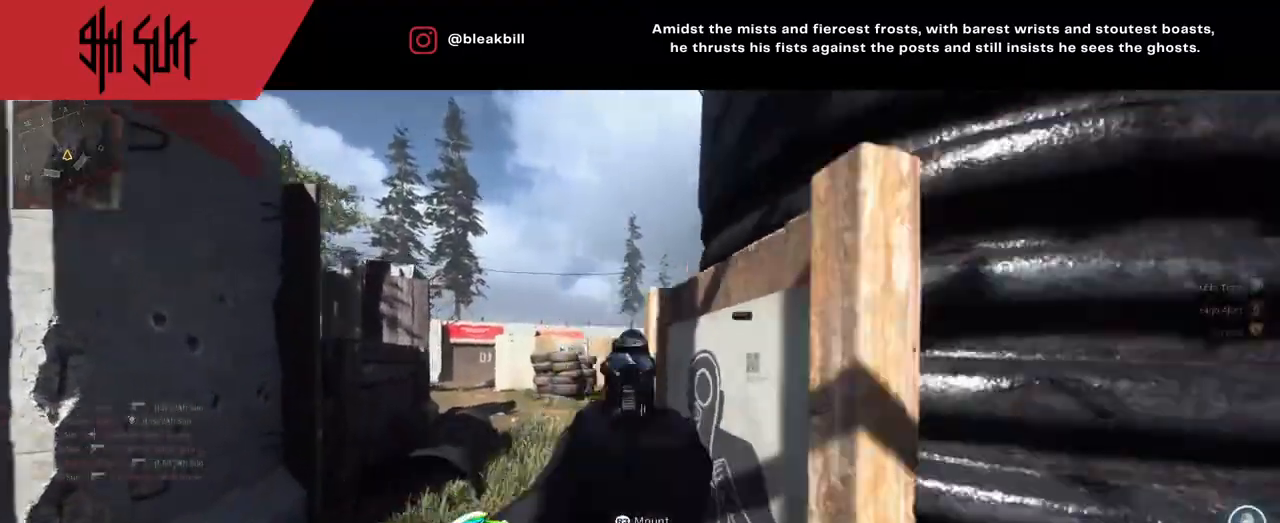
{"buttons": [], "left_stick": "up", "right_stick": "left", "events": [[50, "L2", "up"], [50, "right_stick", "down-right"], [150, "right_stick", "right"], [250, "left_stick", "up"], [250, "right_stick", "left"]]}
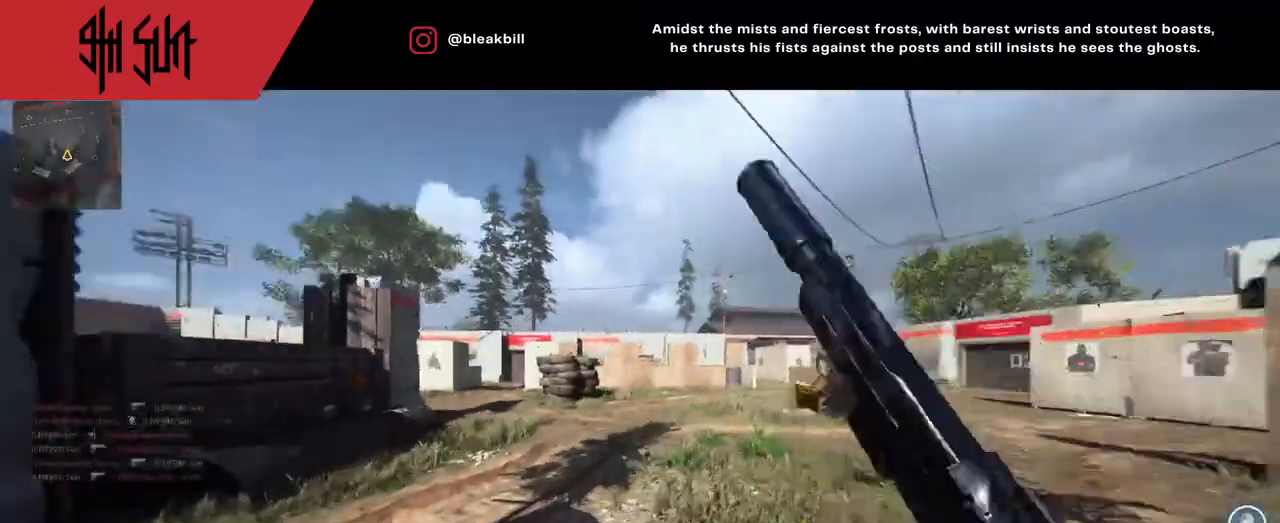
{"buttons": ["CIRCLE", "L2"], "left_stick": "up-right", "right_stick": "center", "events": [[67, "TRIANGLE", "down"], [83, "left_stick", "up-right"], [133, "TRIANGLE", "up"], [133, "right_stick", "center"], [400, "L2", "down"], [400, "TRIANGLE", "down"], [450, "CIRCLE", "down"], [483, "TRIANGLE", "up"]]}
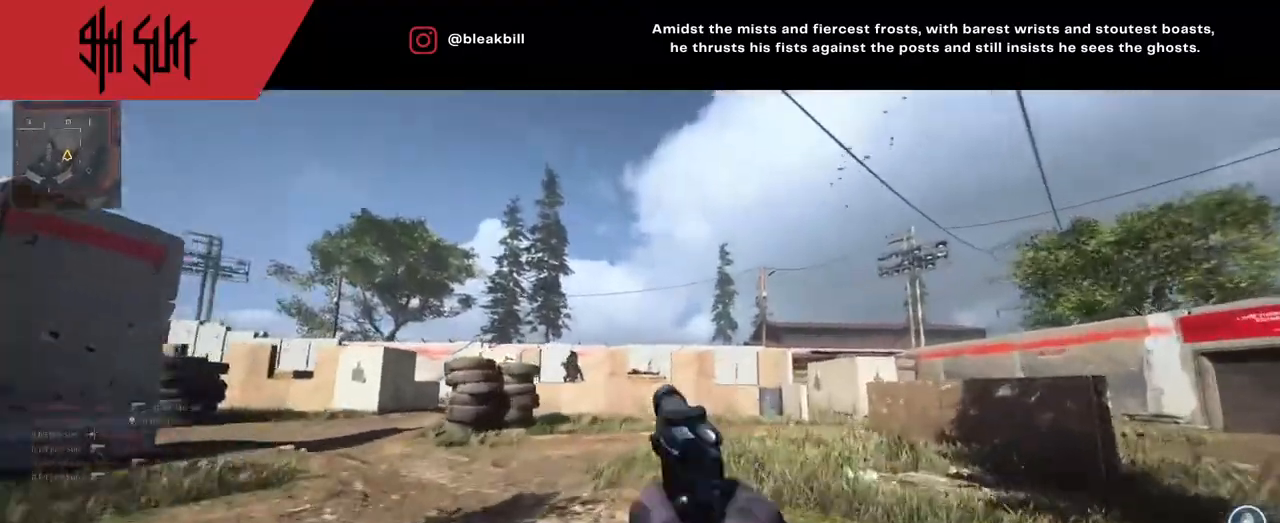
{"buttons": [], "left_stick": "up-left", "right_stick": "left", "events": [[117, "left_stick", "right"], [117, "right_stick", "left"], [250, "CIRCLE", "up"], [283, "L2", "up"], [283, "R2", "down"], [283, "left_stick", "up-left"], [317, "right_stick", "up-right"], [417, "R2", "up"], [417, "right_stick", "left"]]}
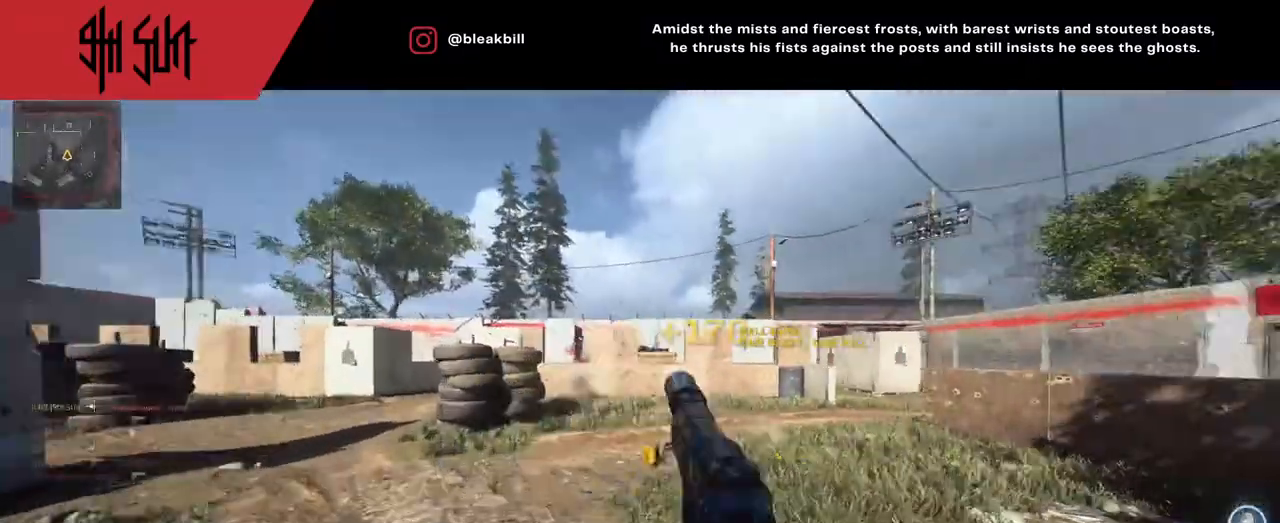
{"buttons": [], "left_stick": "up", "right_stick": "center", "events": [[200, "right_stick", "center"], [333, "TRIANGLE", "down"], [383, "SQUARE", "down"], [400, "TRIANGLE", "up"], [400, "left_stick", "up"], [467, "SQUARE", "up"]]}
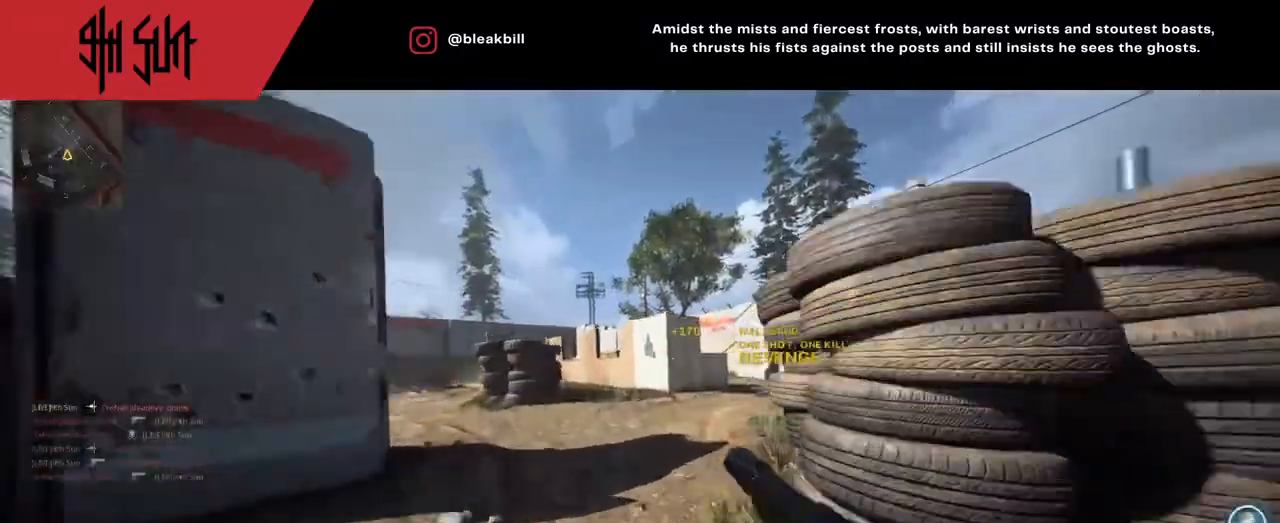
{"buttons": [], "left_stick": "up-right", "right_stick": "center", "events": [[67, "left_stick", "center"], [300, "left_stick", "up-right"], [333, "right_stick", "left"], [433, "CIRCLE", "down"], [450, "right_stick", "center"], [500, "CIRCLE", "up"]]}
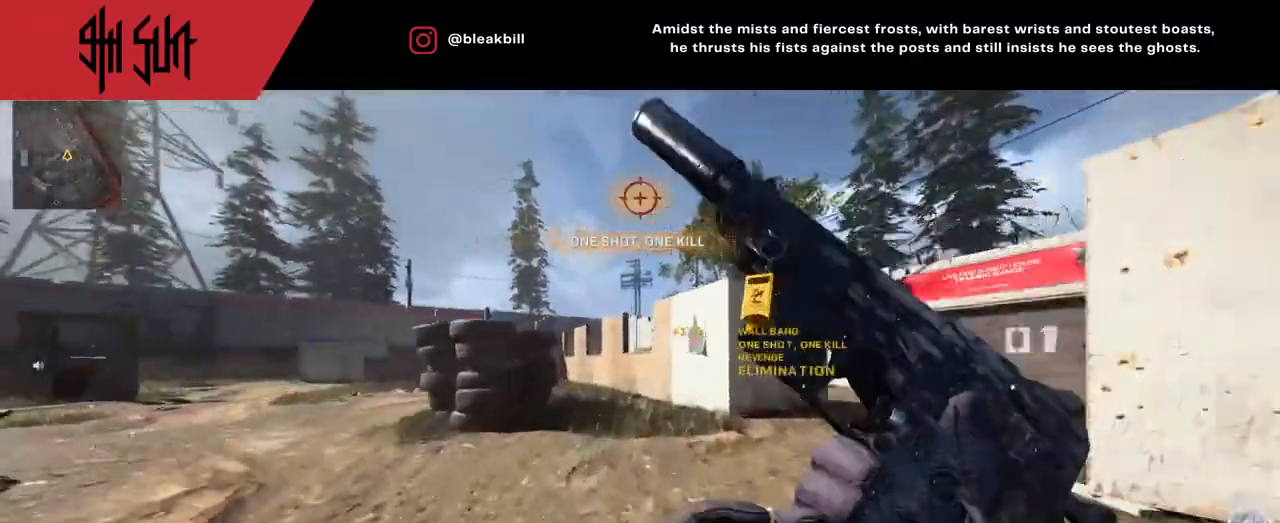
{"buttons": [], "left_stick": "up", "right_stick": "left", "events": [[117, "left_stick", "up"], [283, "L3", "down"], [417, "L3", "up"], [500, "right_stick", "left"]]}
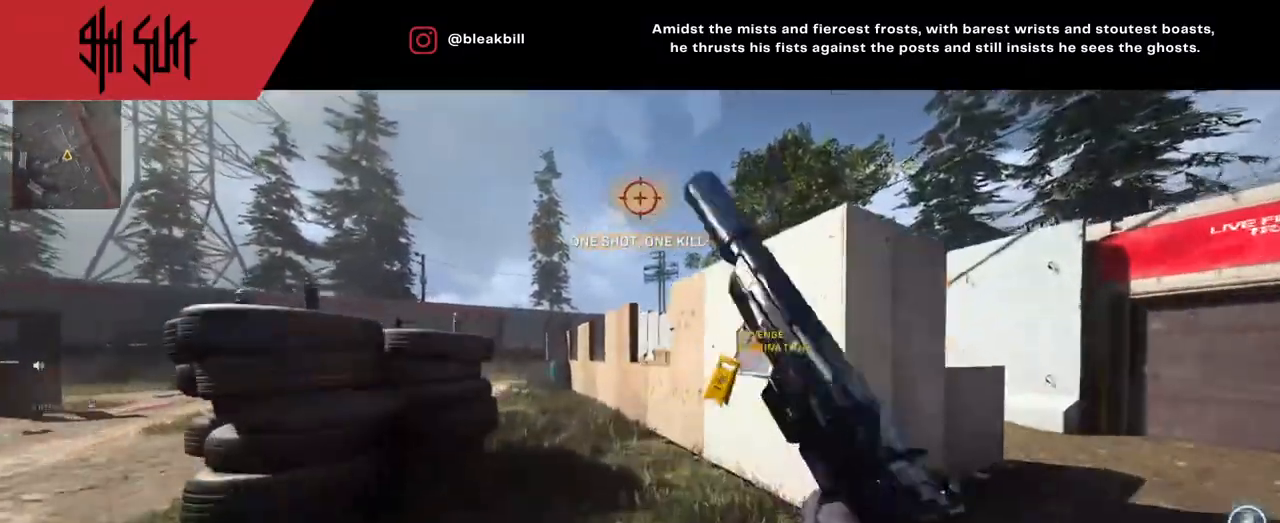
{"buttons": ["DPAD_RIGHT"], "left_stick": "up", "right_stick": "center", "events": [[33, "DPAD_RIGHT", "down"], [117, "DPAD_RIGHT", "up"], [117, "right_stick", "center"], [267, "DPAD_RIGHT", "down"], [267, "right_stick", "left"], [317, "DPAD_RIGHT", "up"], [433, "right_stick", "center"], [483, "DPAD_RIGHT", "down"]]}
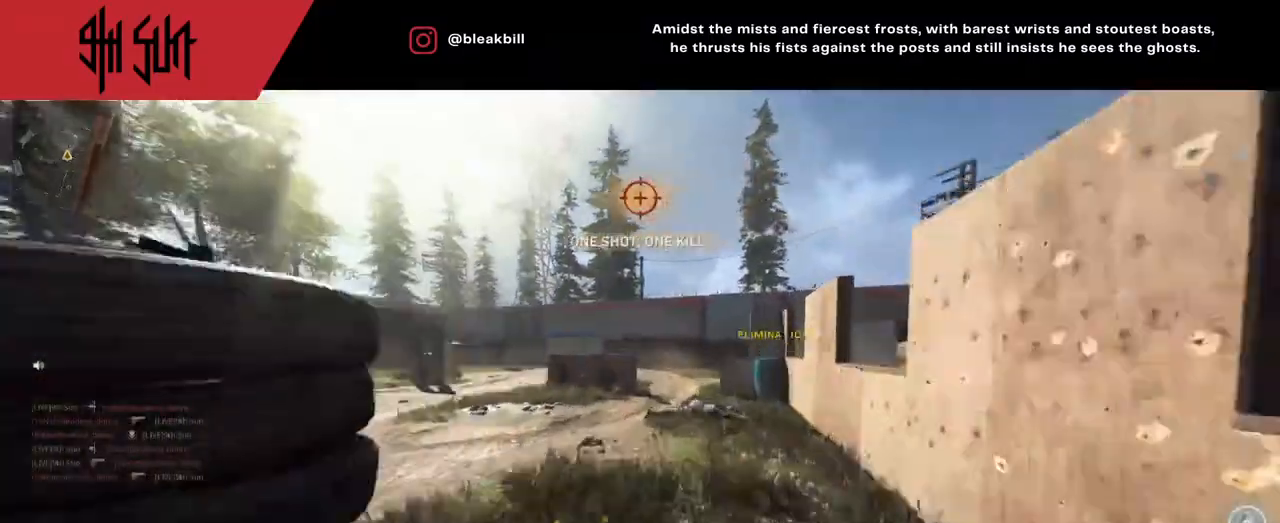
{"buttons": [], "left_stick": "up", "right_stick": "center", "events": [[17, "DPAD_RIGHT", "up"], [17, "right_stick", "left"], [217, "TRIANGLE", "down"], [300, "right_stick", "center"], [317, "TRIANGLE", "up"]]}
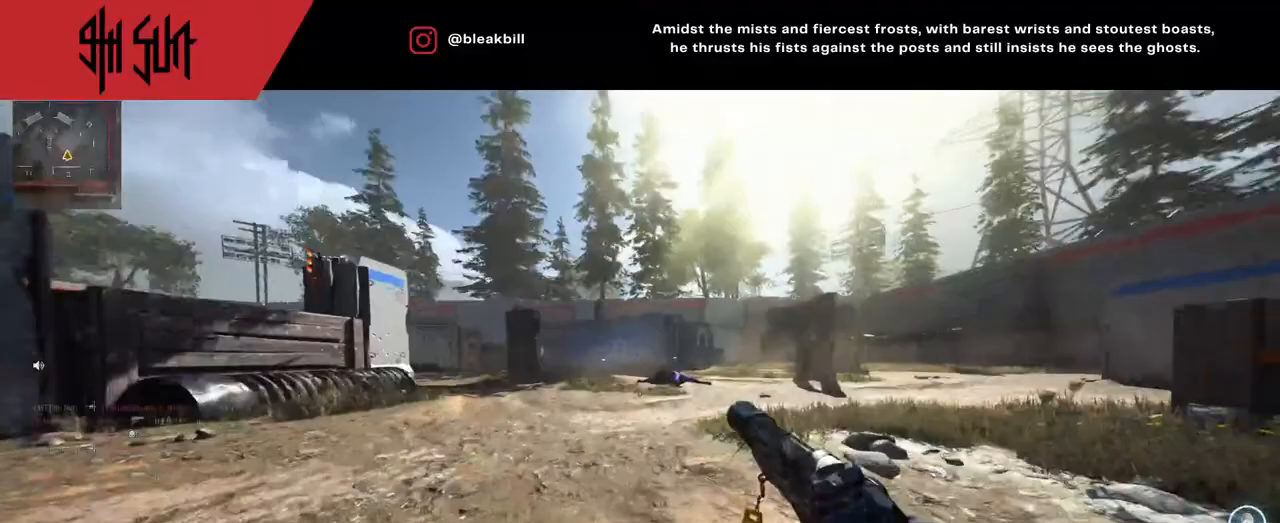
{"buttons": [], "left_stick": "up-right", "right_stick": "center", "events": [[17, "right_stick", "left"], [150, "right_stick", "center"], [367, "left_stick", "up-right"]]}
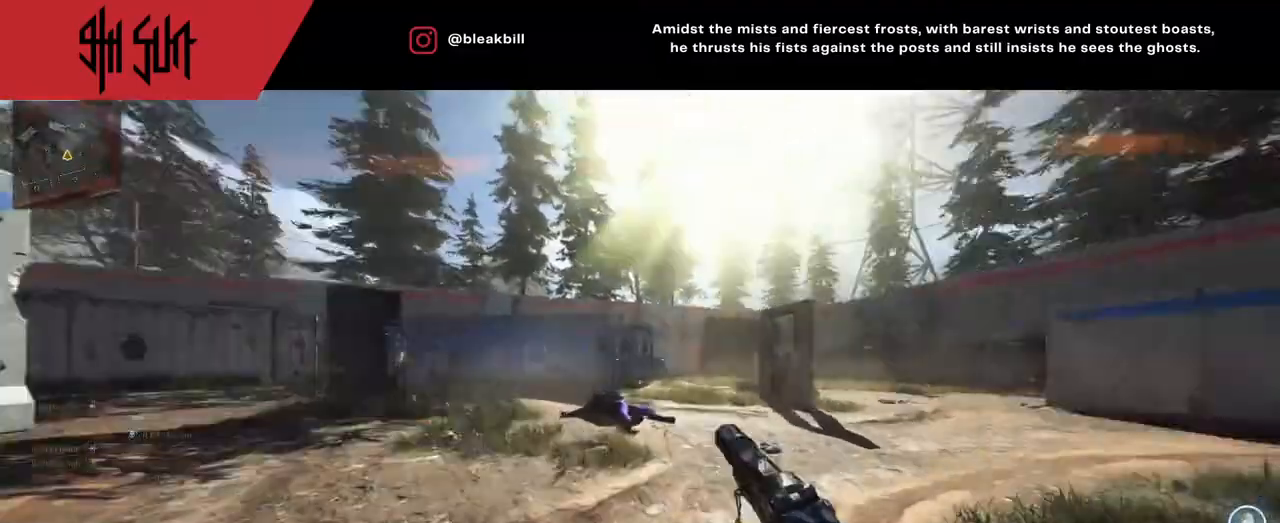
{"buttons": ["L2"], "left_stick": "down-right", "right_stick": "center", "events": [[83, "TRIANGLE", "down"], [183, "right_stick", "right"], [250, "CIRCLE", "down"], [250, "TRIANGLE", "up"], [300, "L2", "down"], [350, "CIRCLE", "up"], [350, "left_stick", "down-right"], [350, "right_stick", "center"]]}
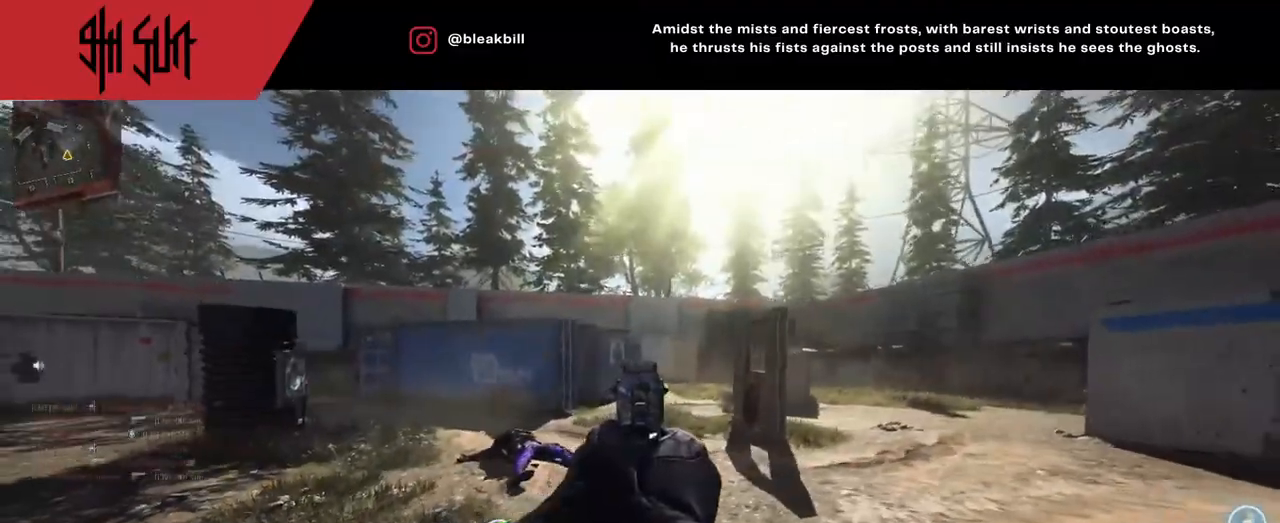
{"buttons": ["R2"], "left_stick": "up-right", "right_stick": "left", "events": [[33, "left_stick", "right"], [133, "right_stick", "left"], [183, "left_stick", "up-right"], [433, "R2", "down"], [500, "L2", "up"]]}
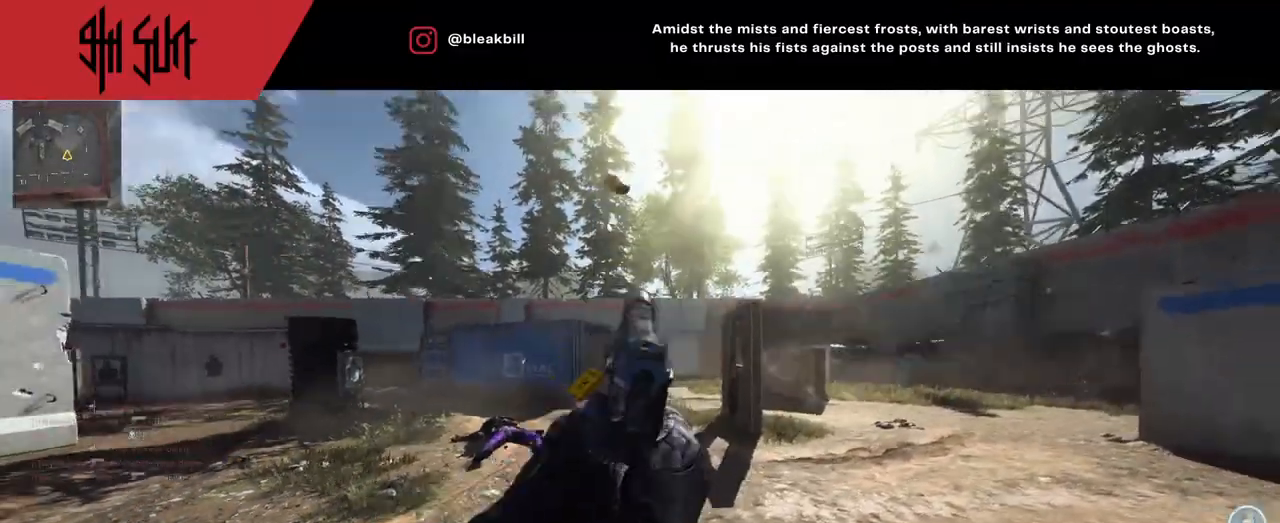
{"buttons": [], "left_stick": "up-right", "right_stick": "left", "events": [[83, "R2", "up"], [83, "right_stick", "right"], [167, "right_stick", "center"], [283, "right_stick", "left"], [400, "TRIANGLE", "down"], [500, "TRIANGLE", "up"]]}
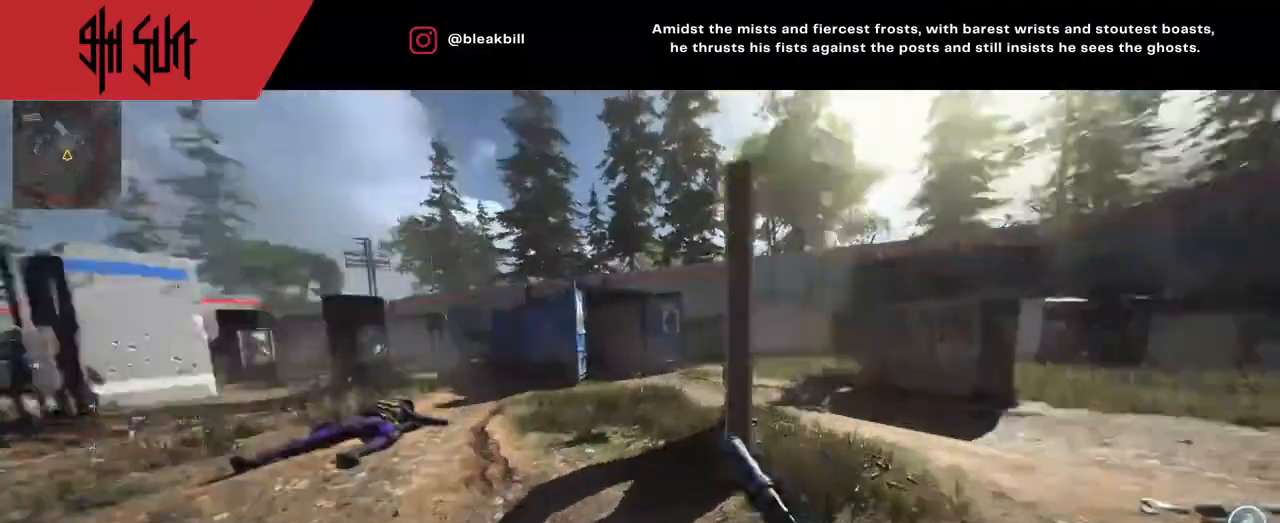
{"buttons": [], "left_stick": "up-right", "right_stick": "center", "events": [[100, "right_stick", "center"]]}
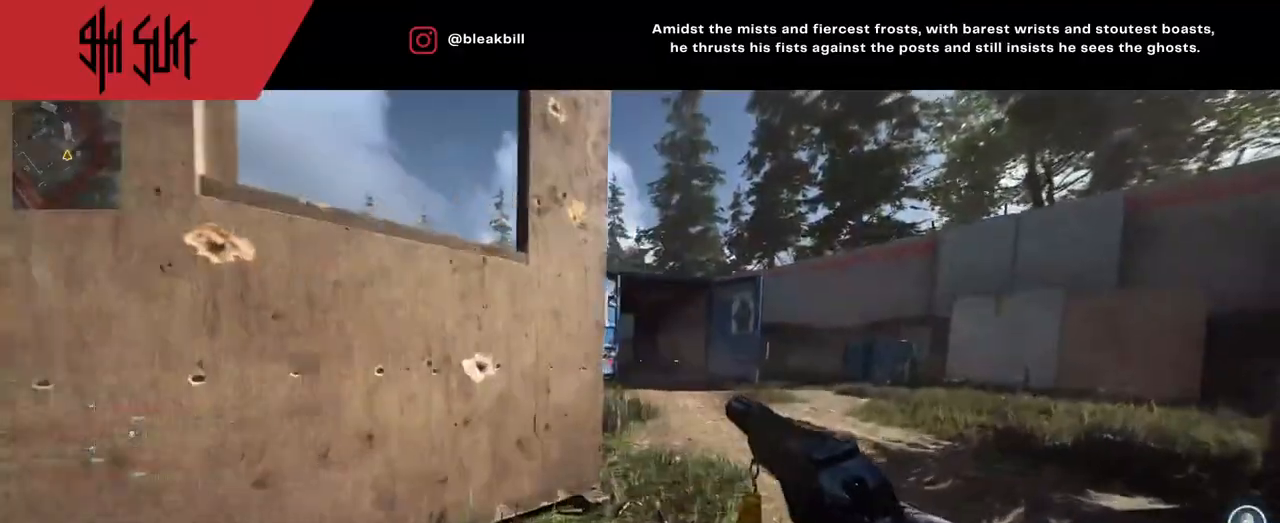
{"buttons": ["CIRCLE", "L2"], "left_stick": "up-right", "right_stick": "center", "events": [[267, "TRIANGLE", "down"], [333, "right_stick", "left"], [383, "CIRCLE", "down"], [383, "L2", "down"], [383, "TRIANGLE", "up"], [483, "right_stick", "center"]]}
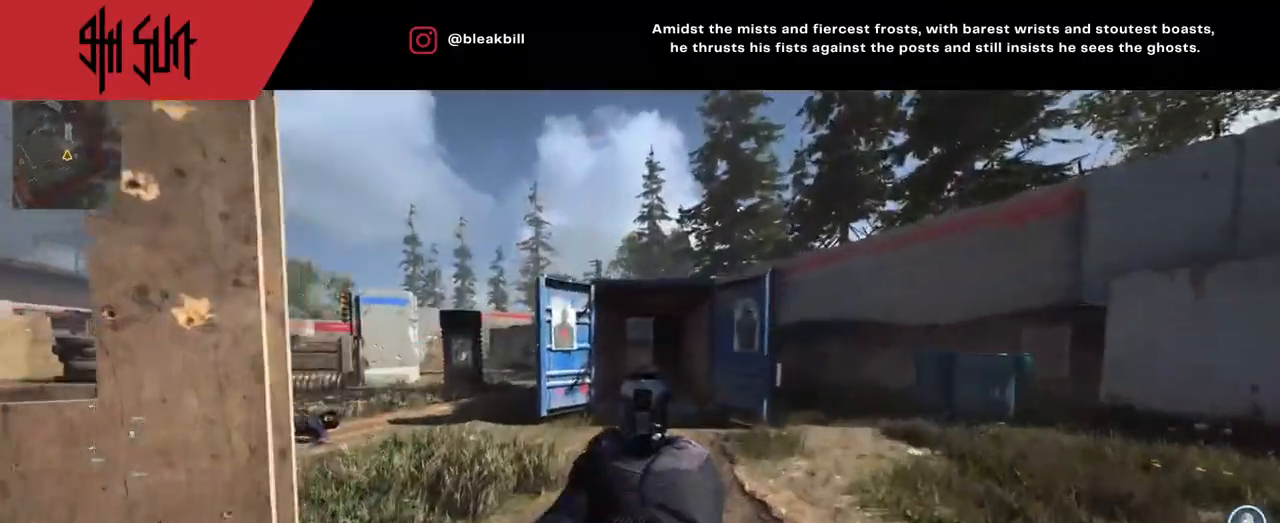
{"buttons": [], "left_stick": "up-right", "right_stick": "right", "events": [[50, "CIRCLE", "up"], [133, "right_stick", "left"], [433, "L2", "up"], [467, "right_stick", "right"]]}
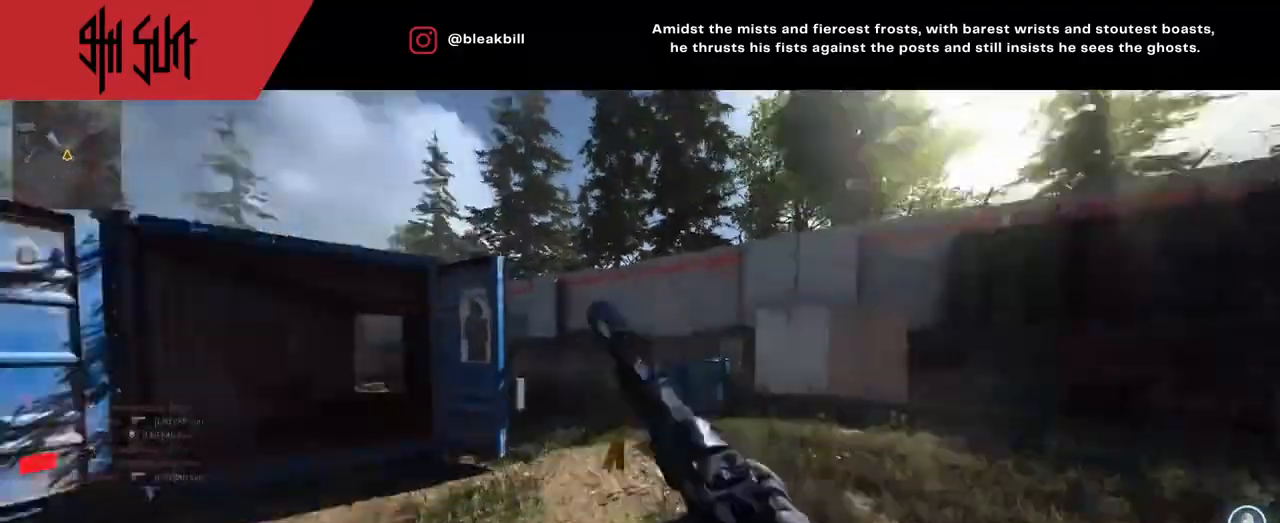
{"buttons": ["TRIANGLE"], "left_stick": "up-right", "right_stick": "left", "events": [[417, "right_stick", "left"], [467, "TRIANGLE", "down"]]}
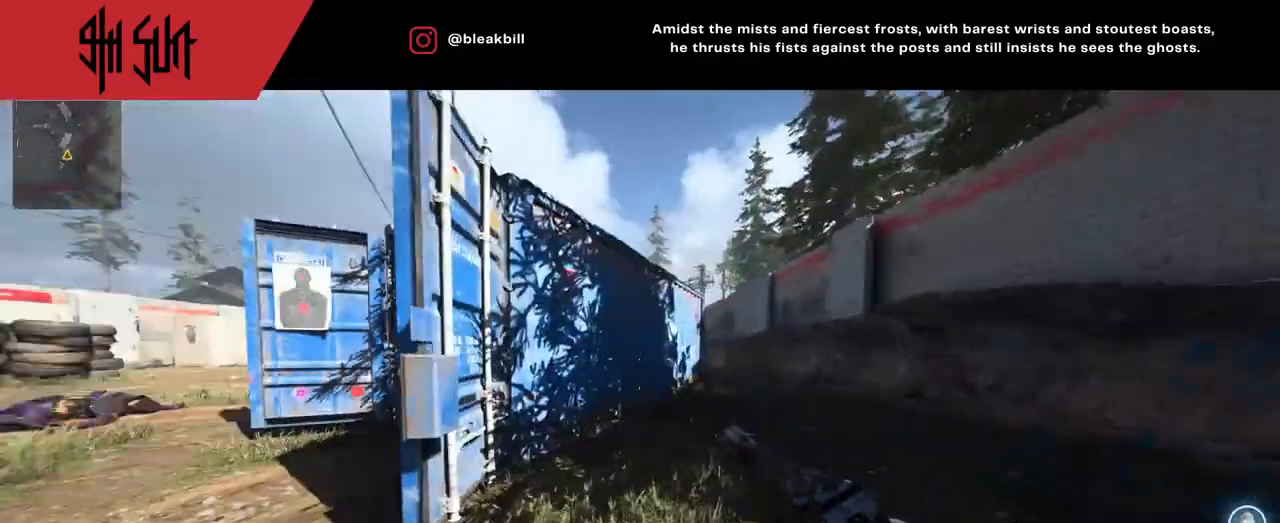
{"buttons": [], "left_stick": "down-right", "right_stick": "center", "events": [[17, "TRIANGLE", "up"], [117, "TRIANGLE", "down"], [117, "left_stick", "down-right"], [200, "R1", "down"], [200, "TRIANGLE", "up"], [200, "right_stick", "center"], [367, "R1", "up"]]}
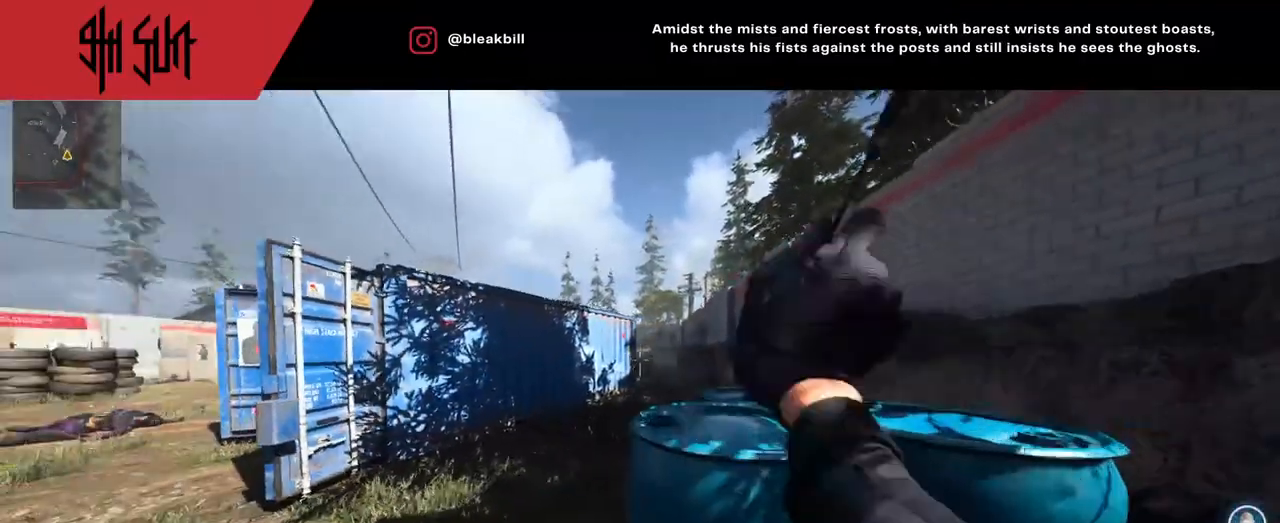
{"buttons": [], "left_stick": "up", "right_stick": "center", "events": [[33, "TRIANGLE", "down"], [33, "left_stick", "right"], [33, "right_stick", "up-left"], [217, "left_stick", "down-right"], [217, "right_stick", "center"], [433, "TRIANGLE", "up"], [433, "left_stick", "center"], [483, "left_stick", "up"]]}
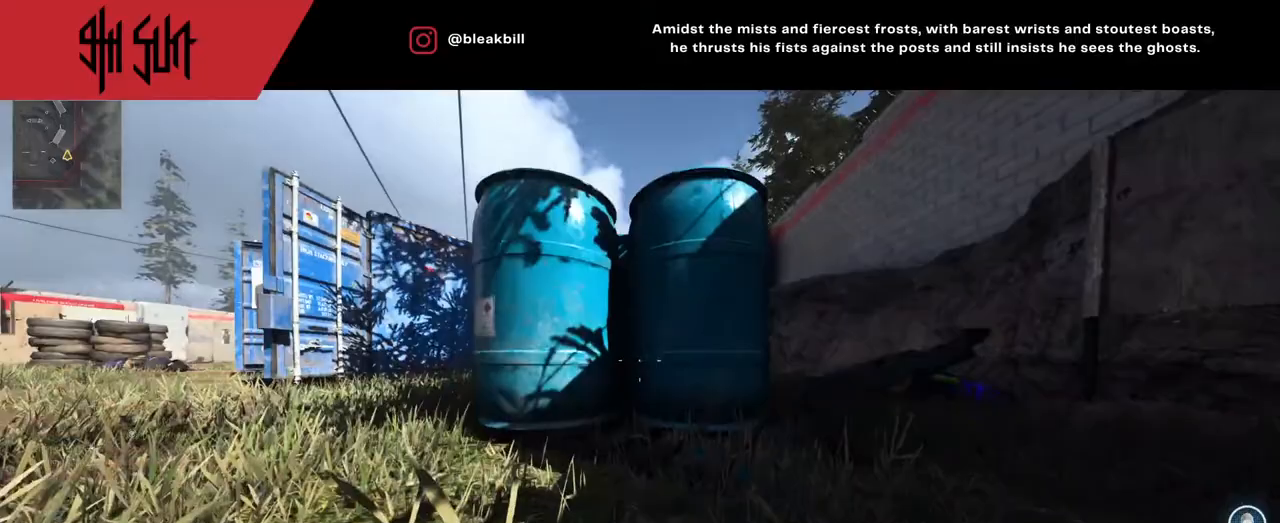
{"buttons": ["L2"], "left_stick": "down-left", "right_stick": "center", "events": [[17, "L3", "down"], [183, "L3", "up"], [333, "L2", "down"], [333, "right_stick", "down"], [400, "left_stick", "down-left"], [400, "right_stick", "center"]]}
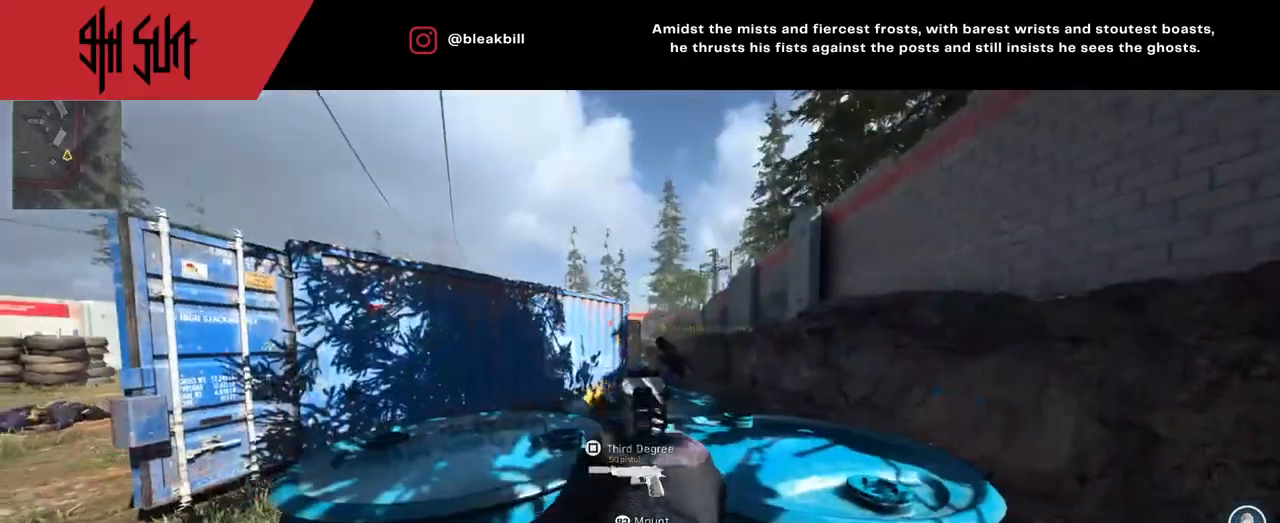
{"buttons": [], "left_stick": "up", "right_stick": "center", "events": [[67, "left_stick", "down-right"], [217, "right_stick", "up-right"], [233, "R2", "down"], [233, "left_stick", "right"], [300, "L2", "up"], [400, "R2", "up"], [400, "right_stick", "down-right"], [417, "left_stick", "up"], [483, "right_stick", "center"]]}
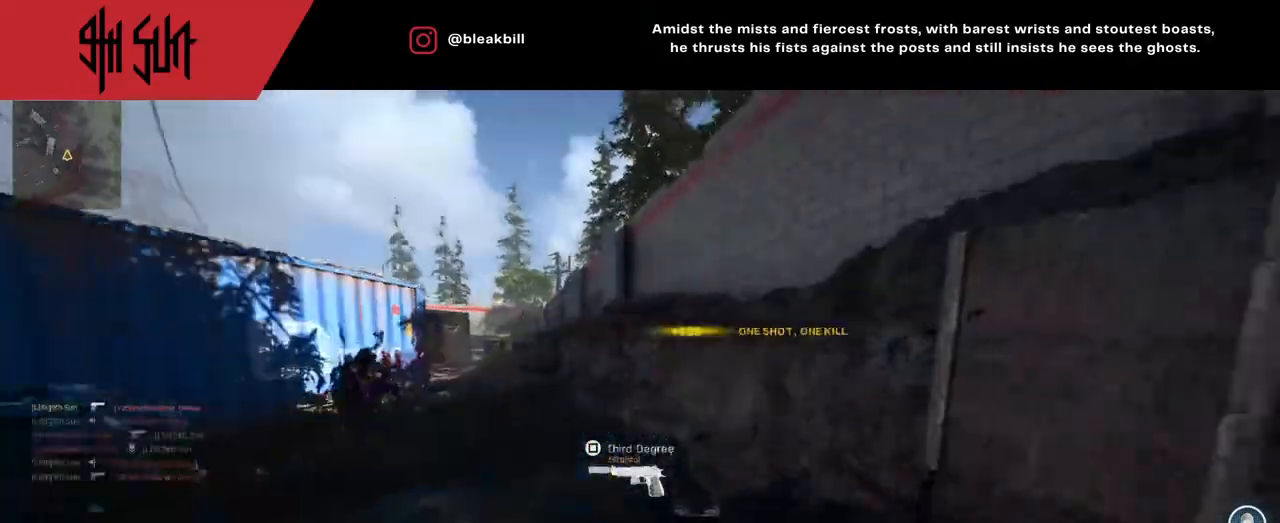
{"buttons": [], "left_stick": "up", "right_stick": "down", "events": [[33, "right_stick", "left"], [283, "TRIANGLE", "down"], [283, "right_stick", "center"], [333, "TRIANGLE", "up"], [467, "right_stick", "down"]]}